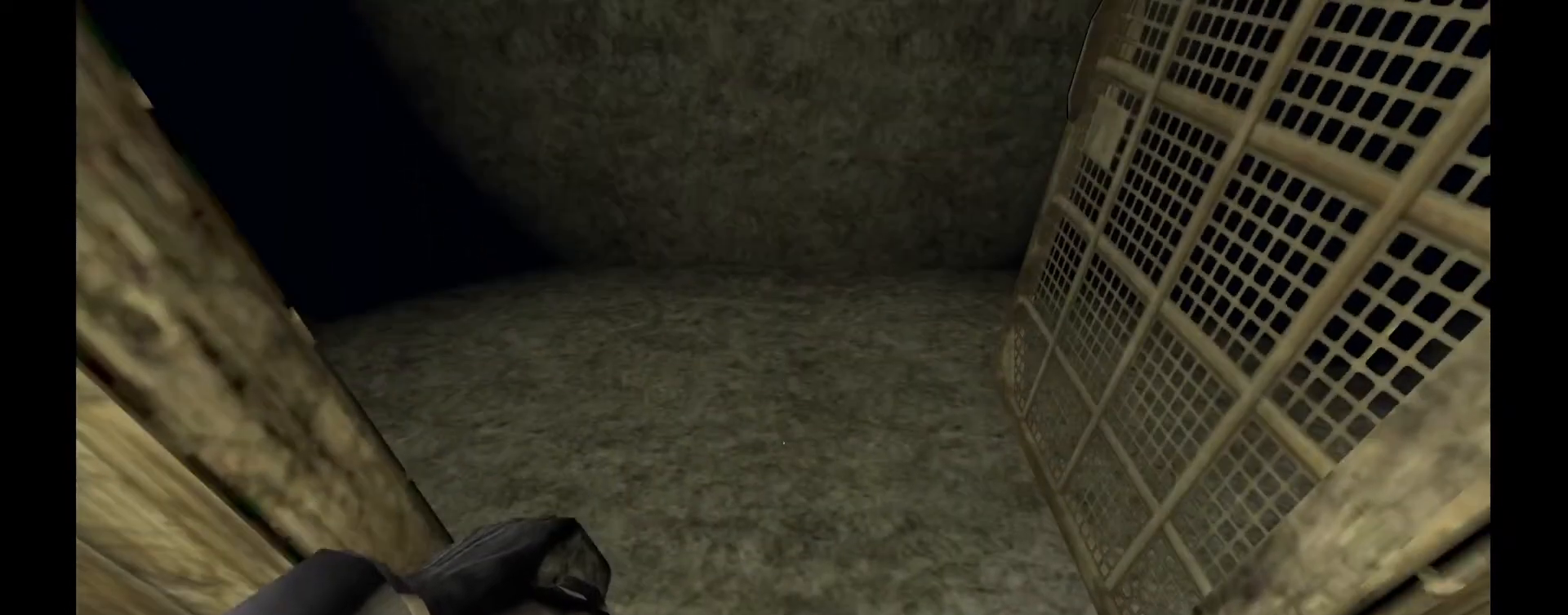
Gameplay with keyboard and mouse; each line is a JSON object with the keys and mouse buttons held at the frame after it. "events" lists presses ("down") and releases ("up") of "1", "2", "3", "a", "c", "ctrl", "d", "e", "f", "h", "j", "q", "r", "s", "shift", "space", "tab", "v", "w", "x", "z", "mouse_left", "mouse_wheel" and "mouse_right" between this image and that frame as [ms after this image, input, new state], when the widget could be followed in between. "mouse_left", "mouse_wheel", "mouse_right" = the "left", "wheel", "right" buttons of the "mouse" list. No other keys are recorded. "wheel" means that the mouse wheel is clicked or scrolled. Mouse movement is not recorded.
{"keys": [], "mouse": [], "events": []}
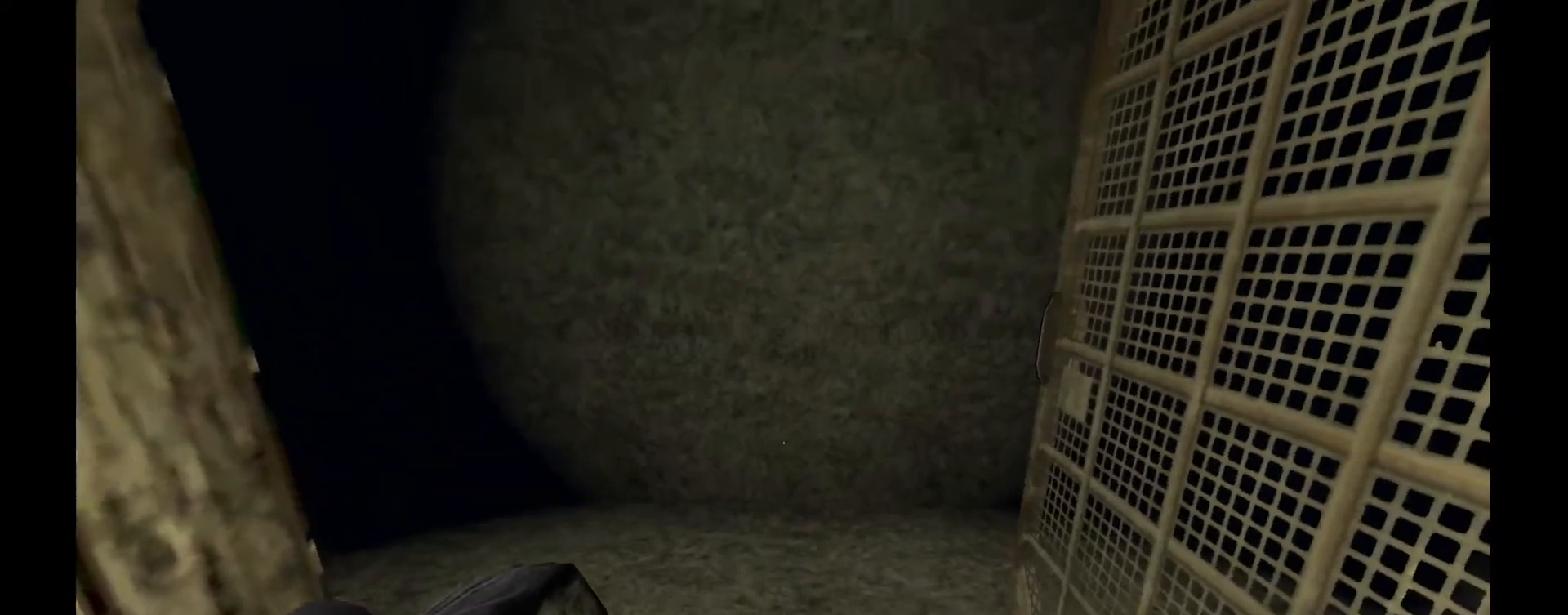
{"keys": [], "mouse": [], "events": []}
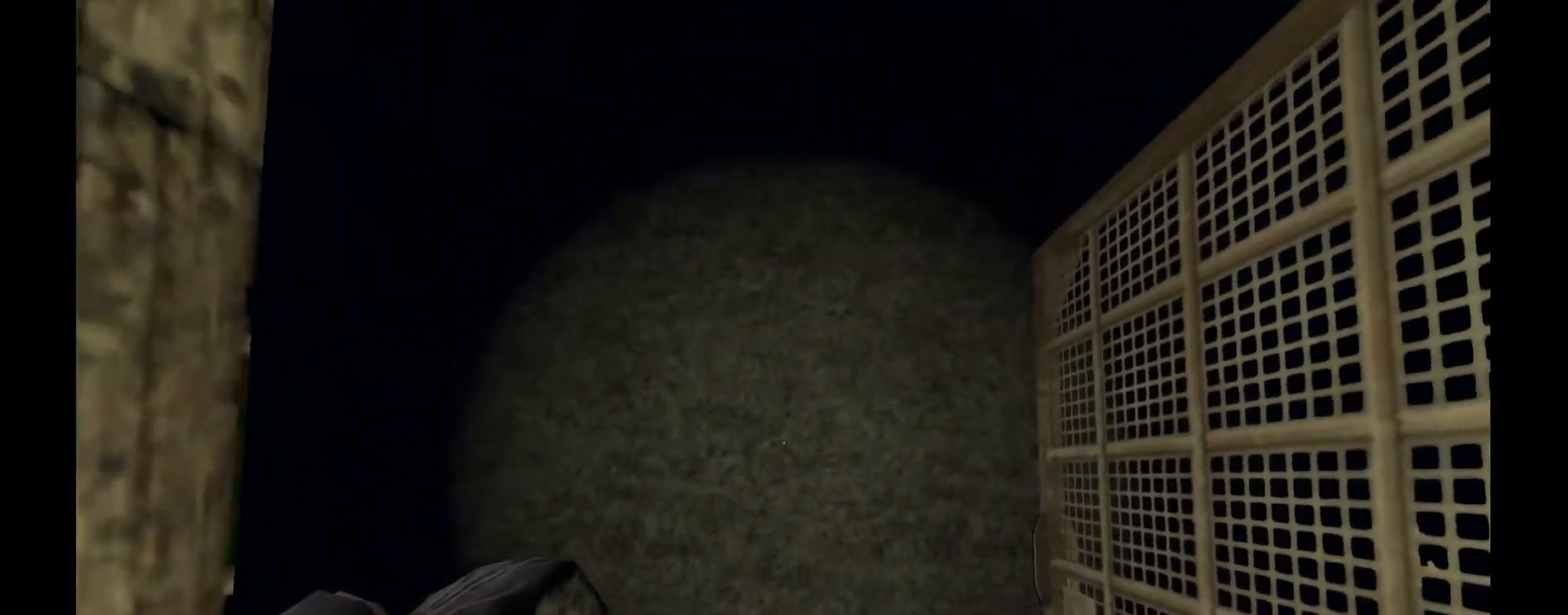
{"keys": [], "mouse": [], "events": [[250, "v", "down"], [350, "v", "up"]]}
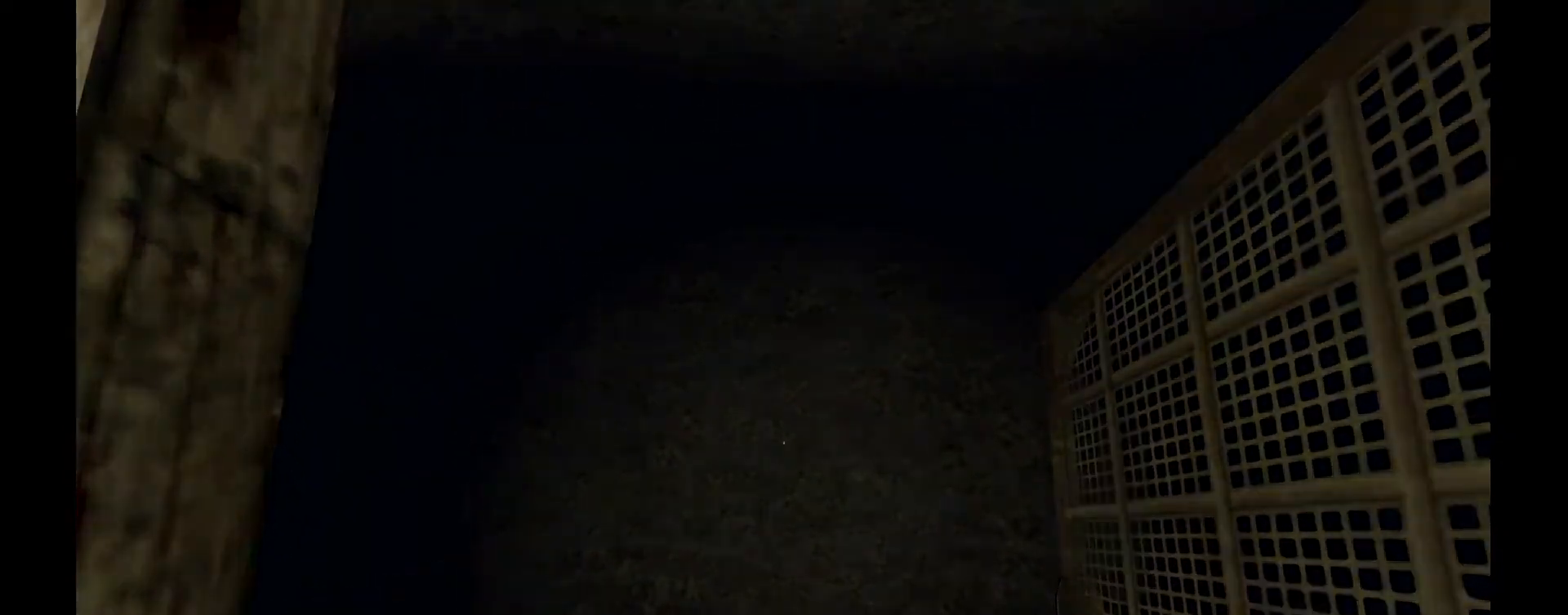
{"keys": [], "mouse": [], "events": []}
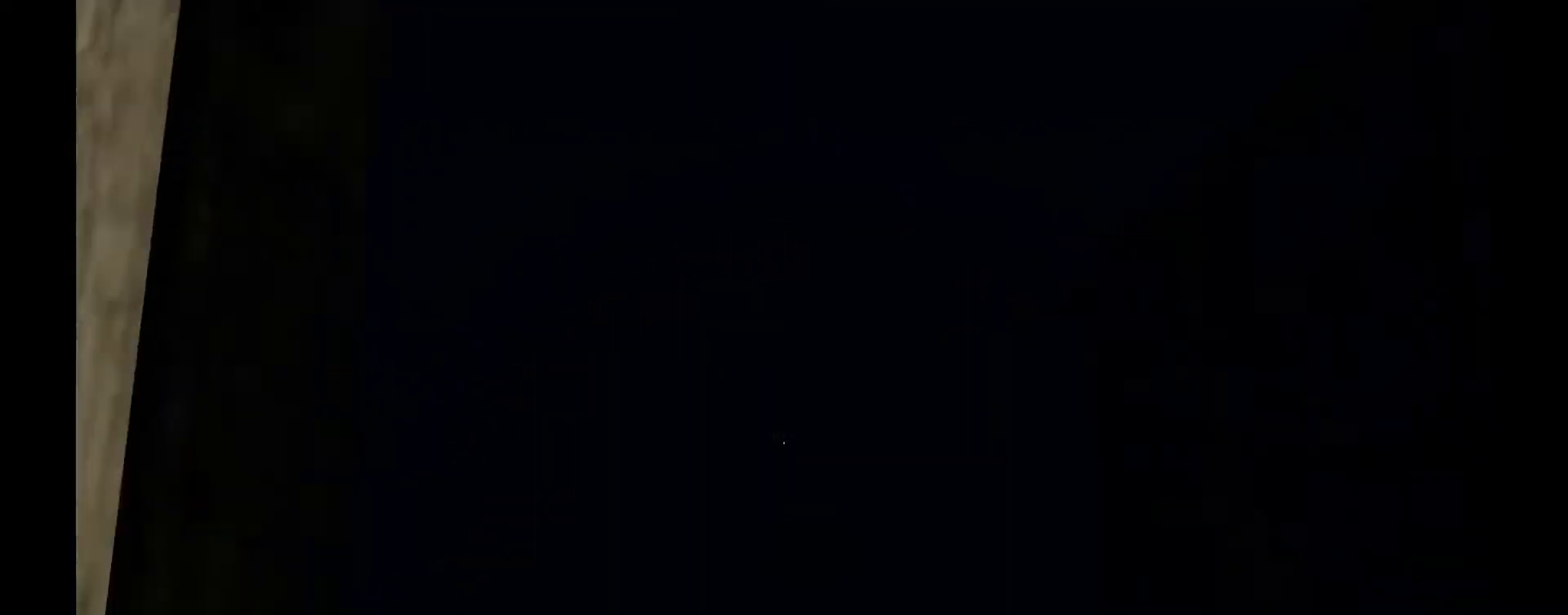
{"keys": [], "mouse": [], "events": [[183, "v", "down"], [267, "v", "up"]]}
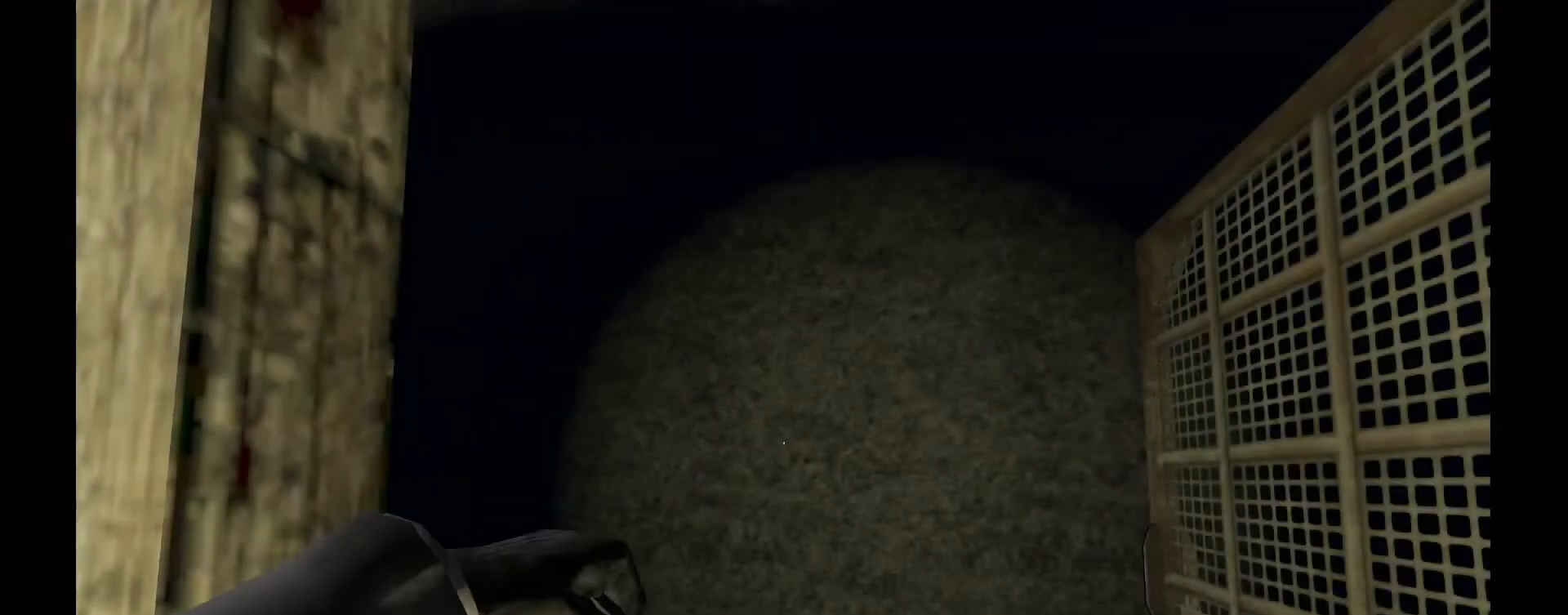
{"keys": [], "mouse": [], "events": [[333, "d", "down"], [417, "d", "up"]]}
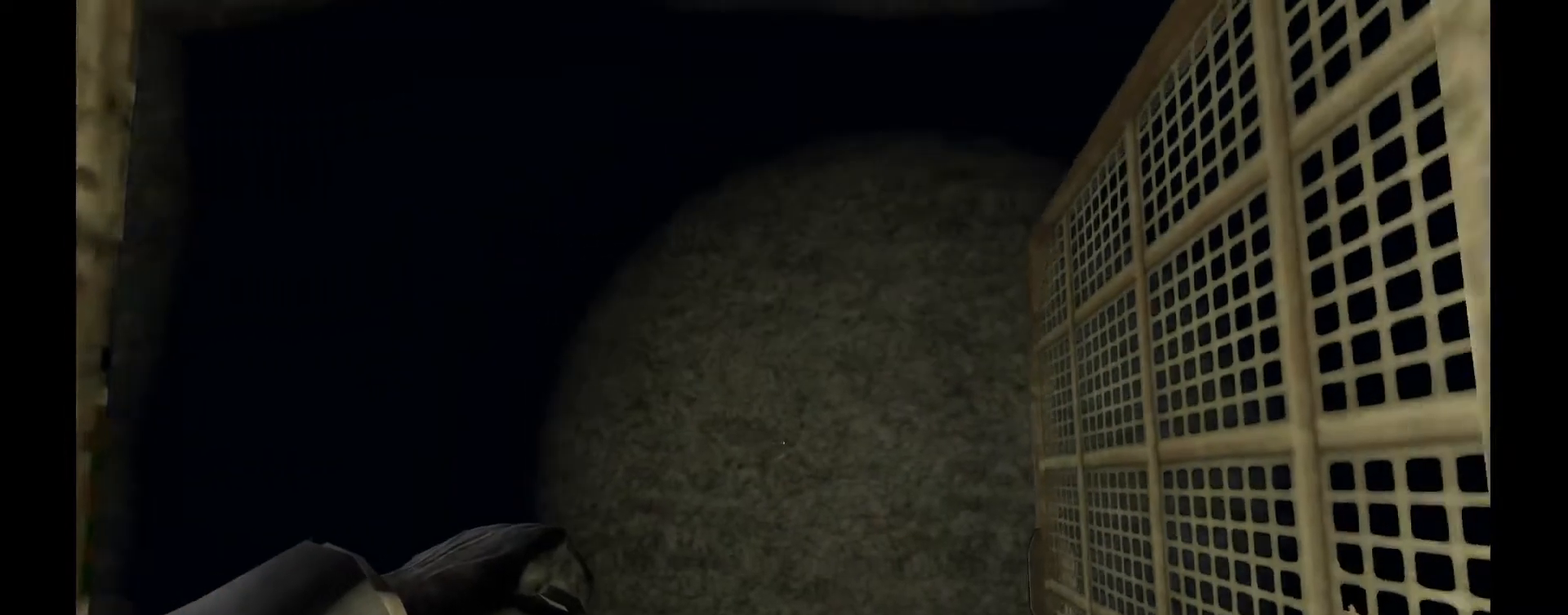
{"keys": [], "mouse": [], "events": []}
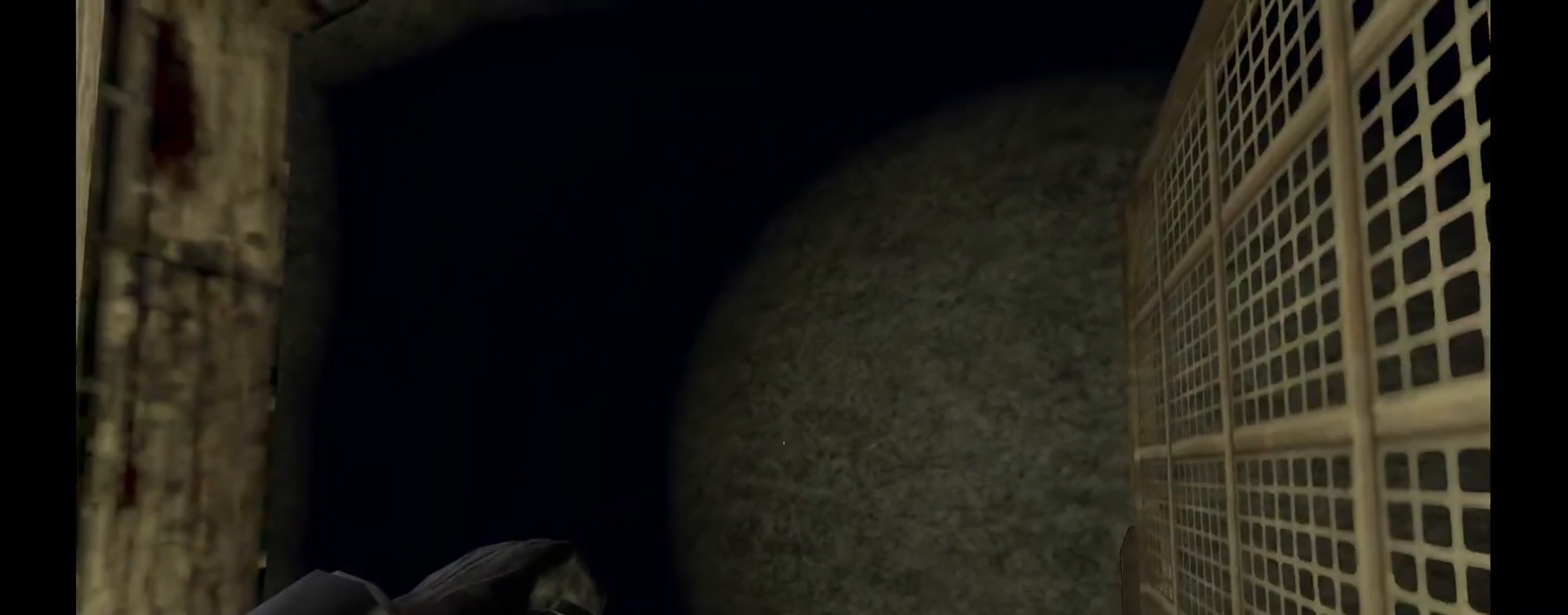
{"keys": [], "mouse": [], "events": [[117, "v", "down"], [200, "v", "up"]]}
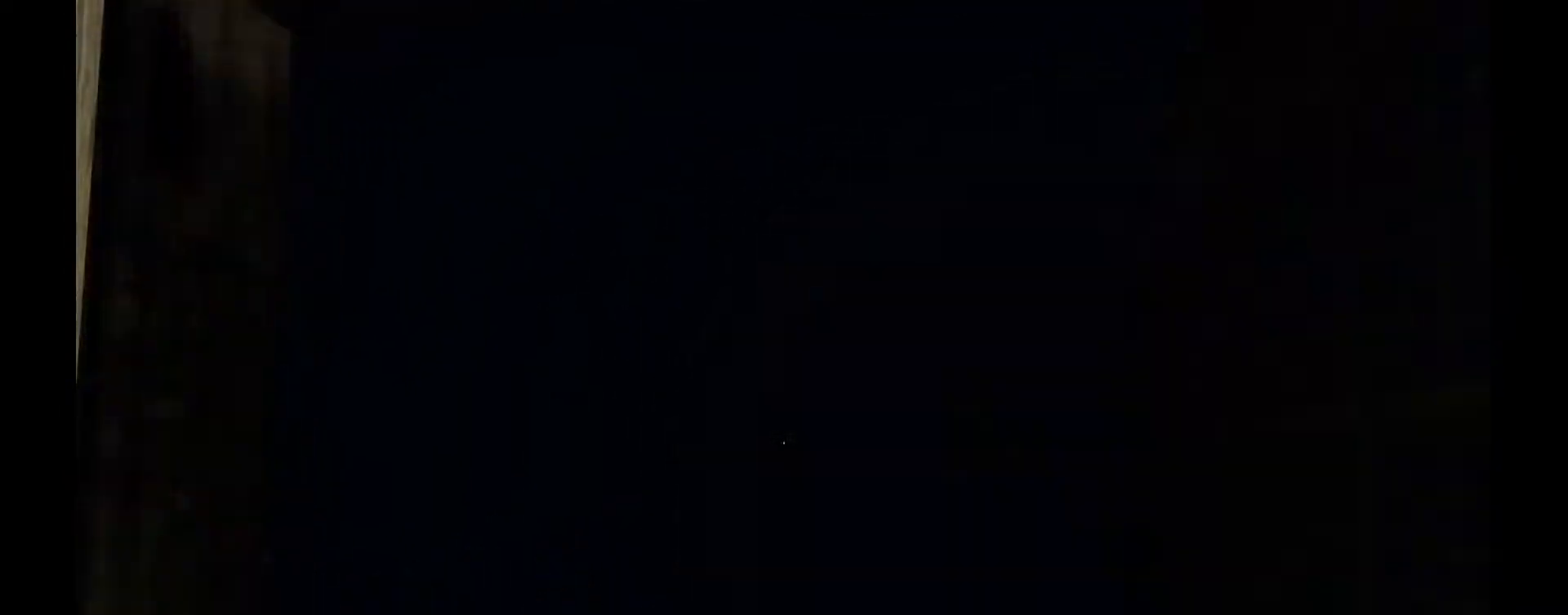
{"keys": [], "mouse": [], "events": [[250, "s", "down"], [433, "s", "up"]]}
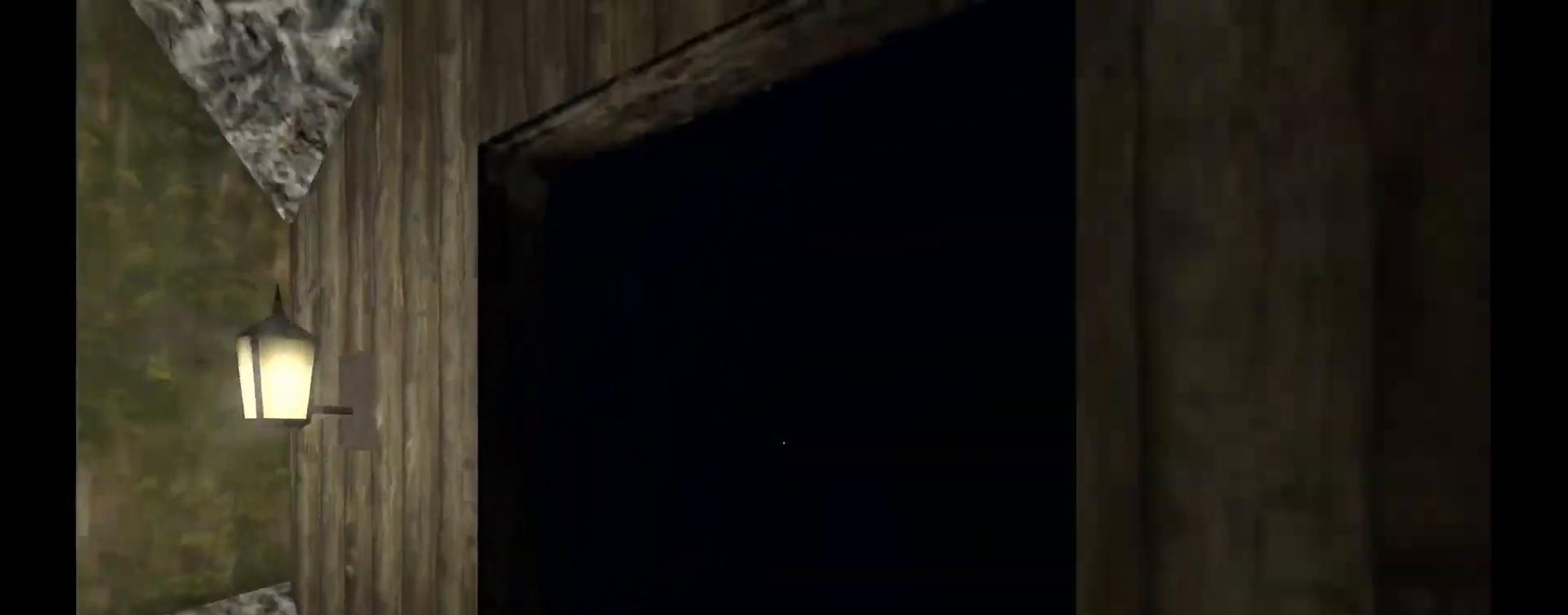
{"keys": ["w"], "mouse": [], "events": [[367, "w", "down"], [417, "a", "down"], [500, "a", "up"]]}
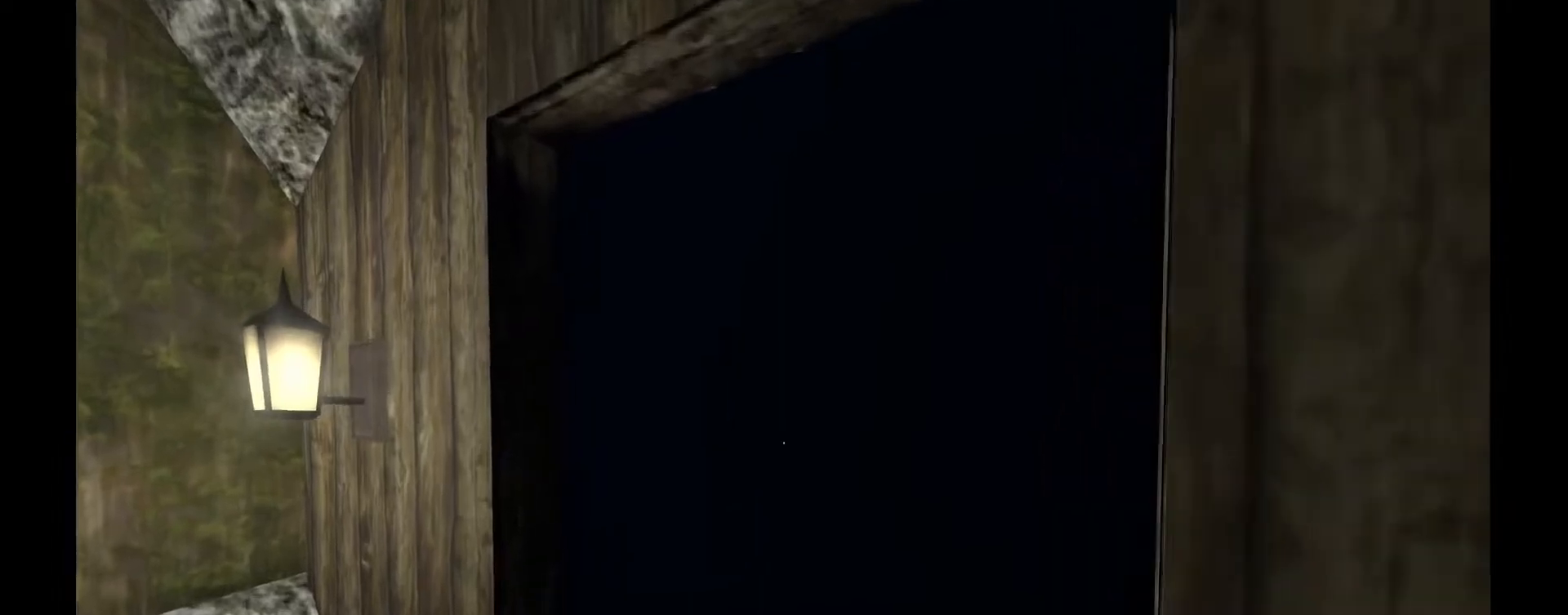
{"keys": [], "mouse": [], "events": [[50, "w", "up"], [383, "v", "down"], [450, "v", "up"]]}
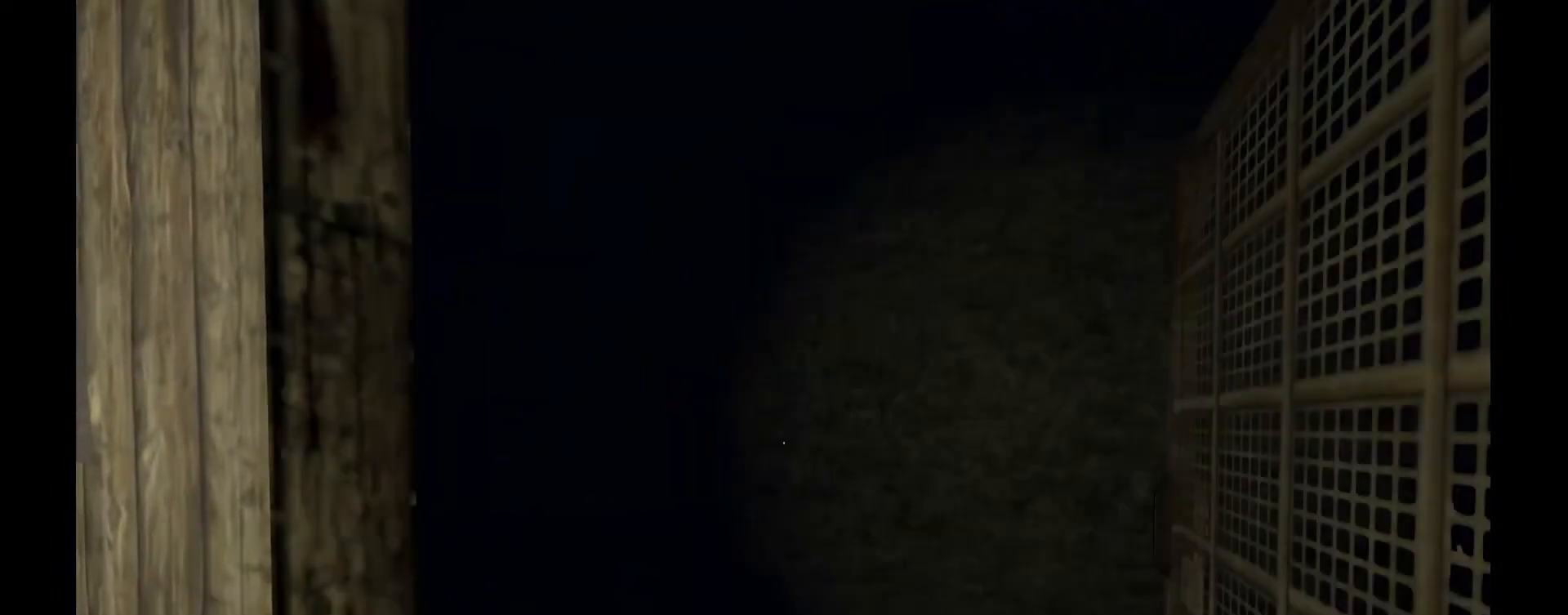
{"keys": [], "mouse": [], "events": []}
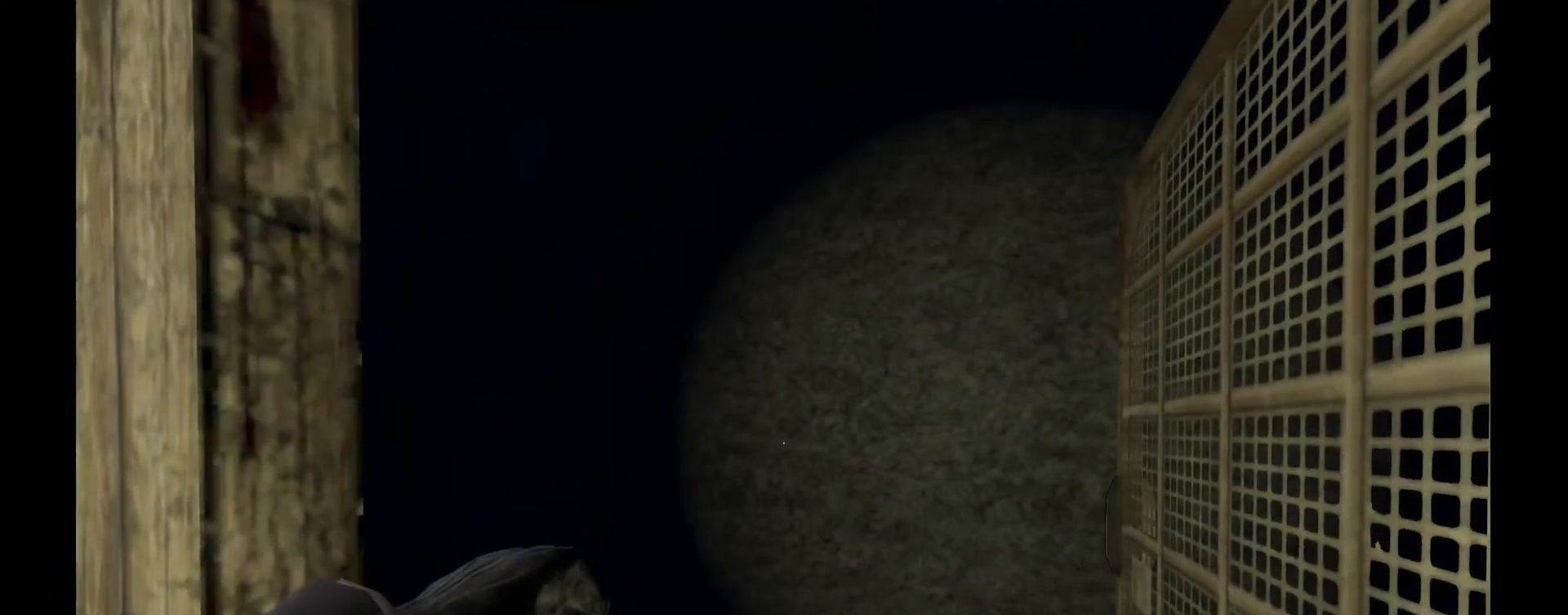
{"keys": [], "mouse": [], "events": [[217, "a", "down"], [250, "a", "up"]]}
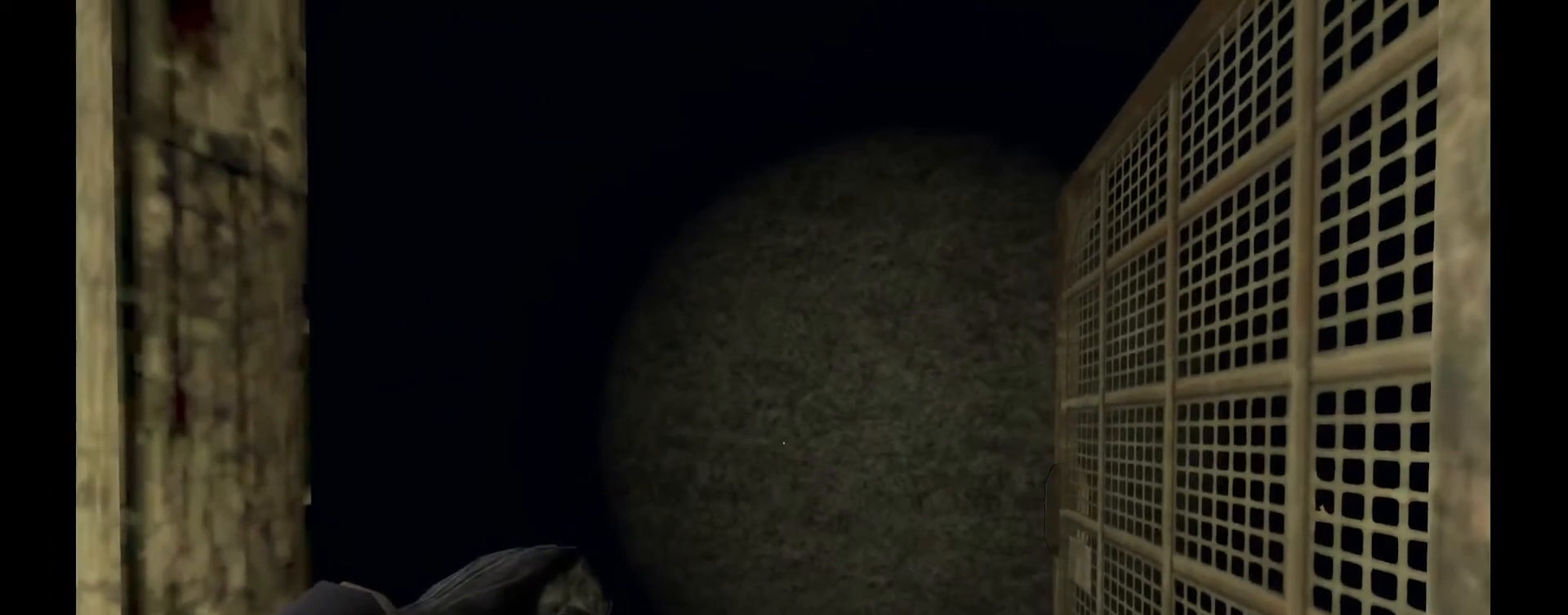
{"keys": [], "mouse": [], "events": []}
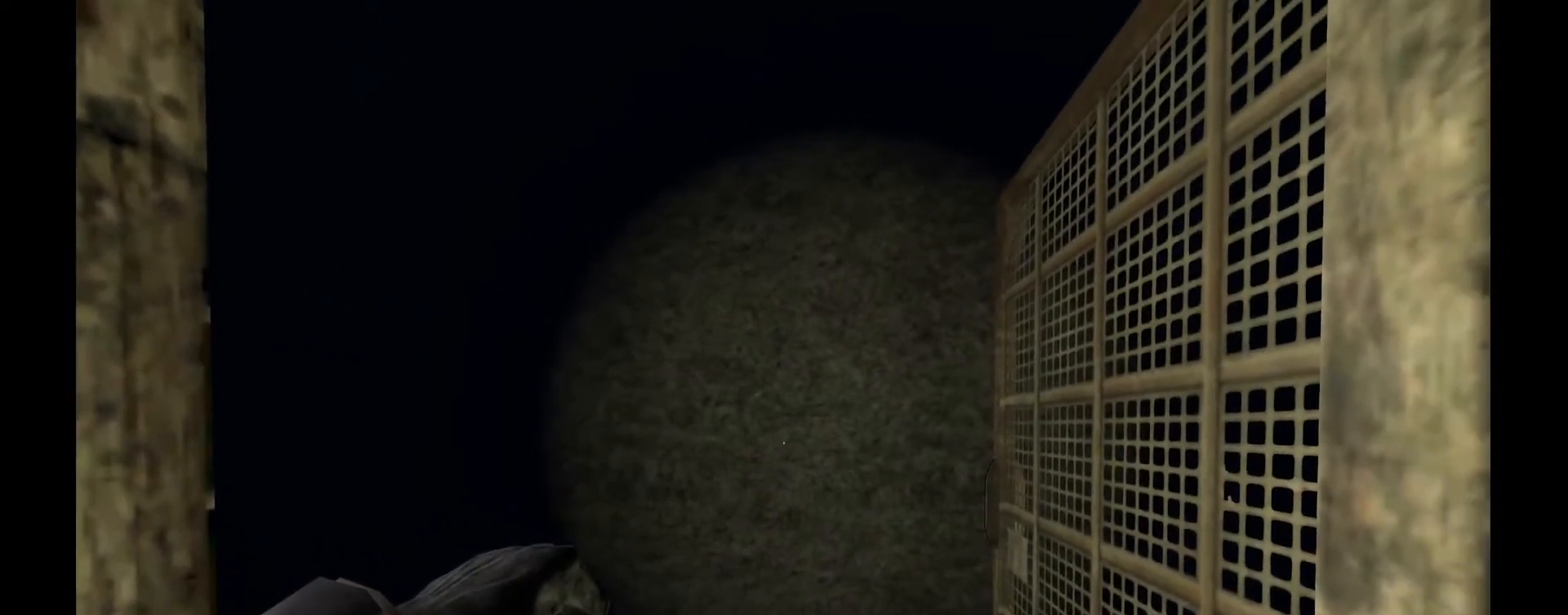
{"keys": [], "mouse": [], "events": [[183, "a", "down"], [300, "a", "up"]]}
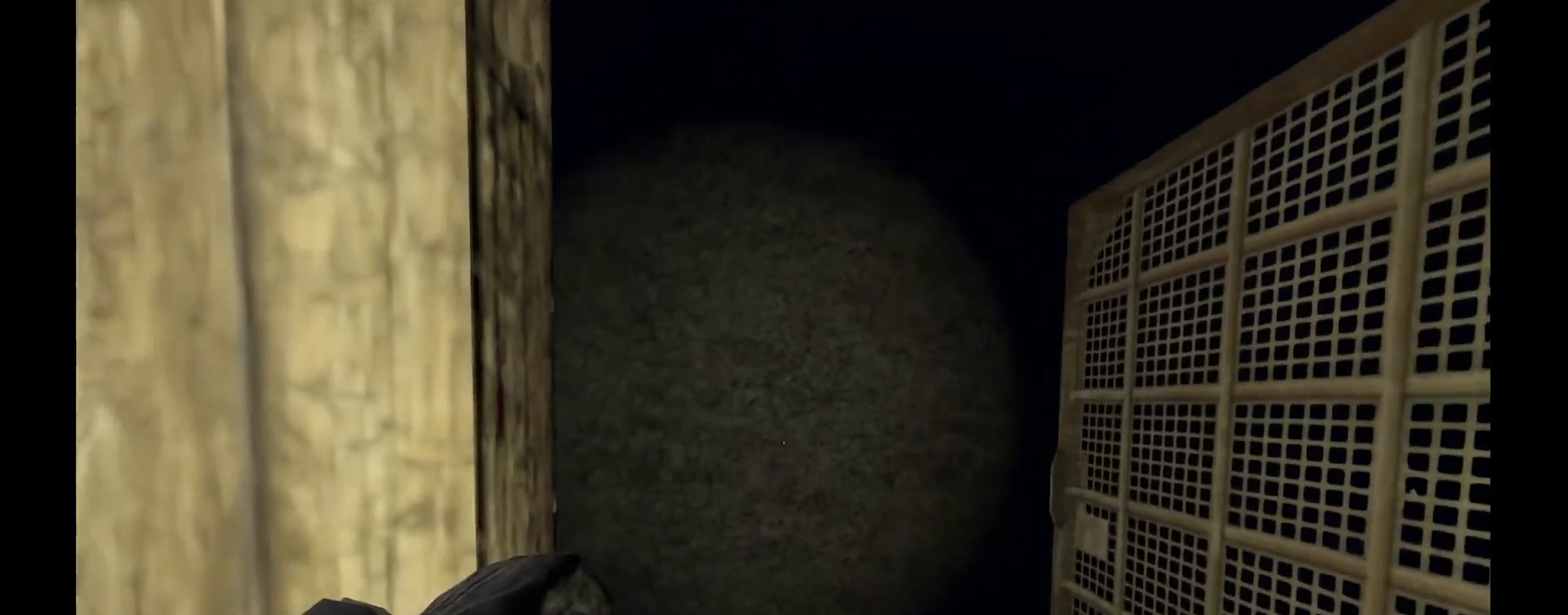
{"keys": [], "mouse": [], "events": [[100, "s", "down"], [133, "s", "up"], [317, "d", "down"], [400, "d", "up"]]}
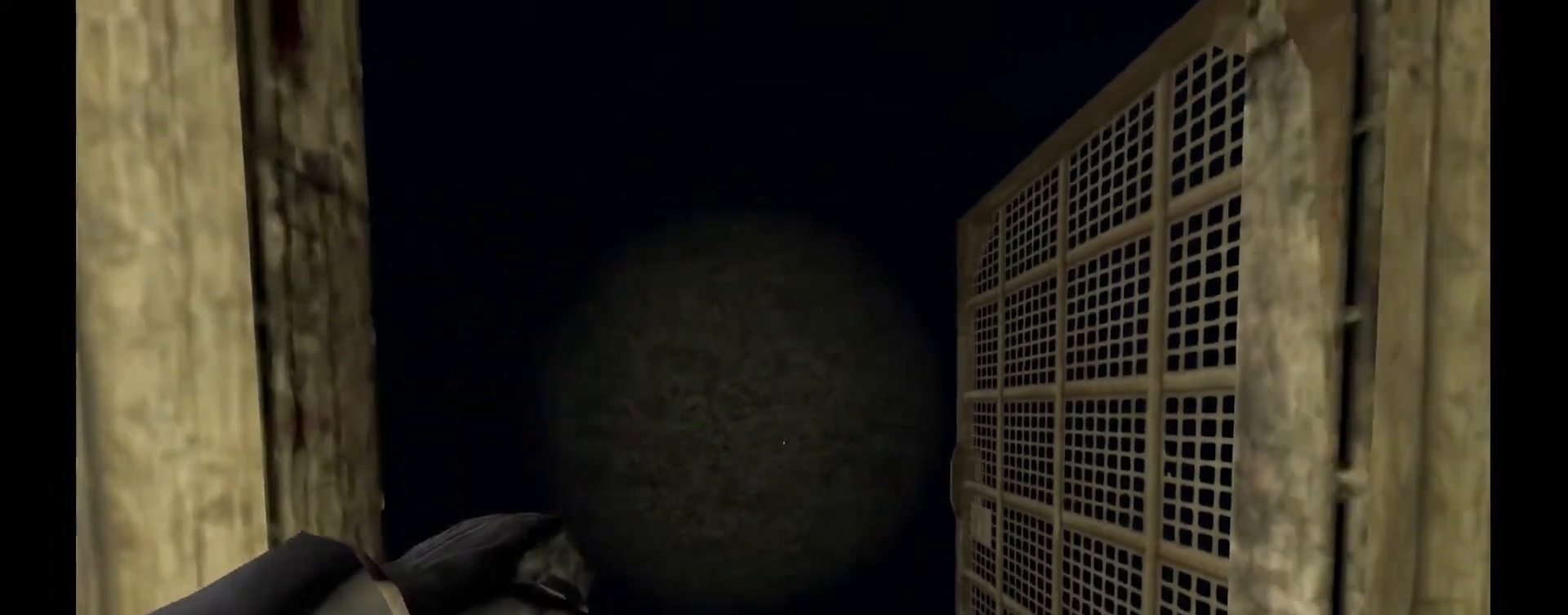
{"keys": [], "mouse": [], "events": []}
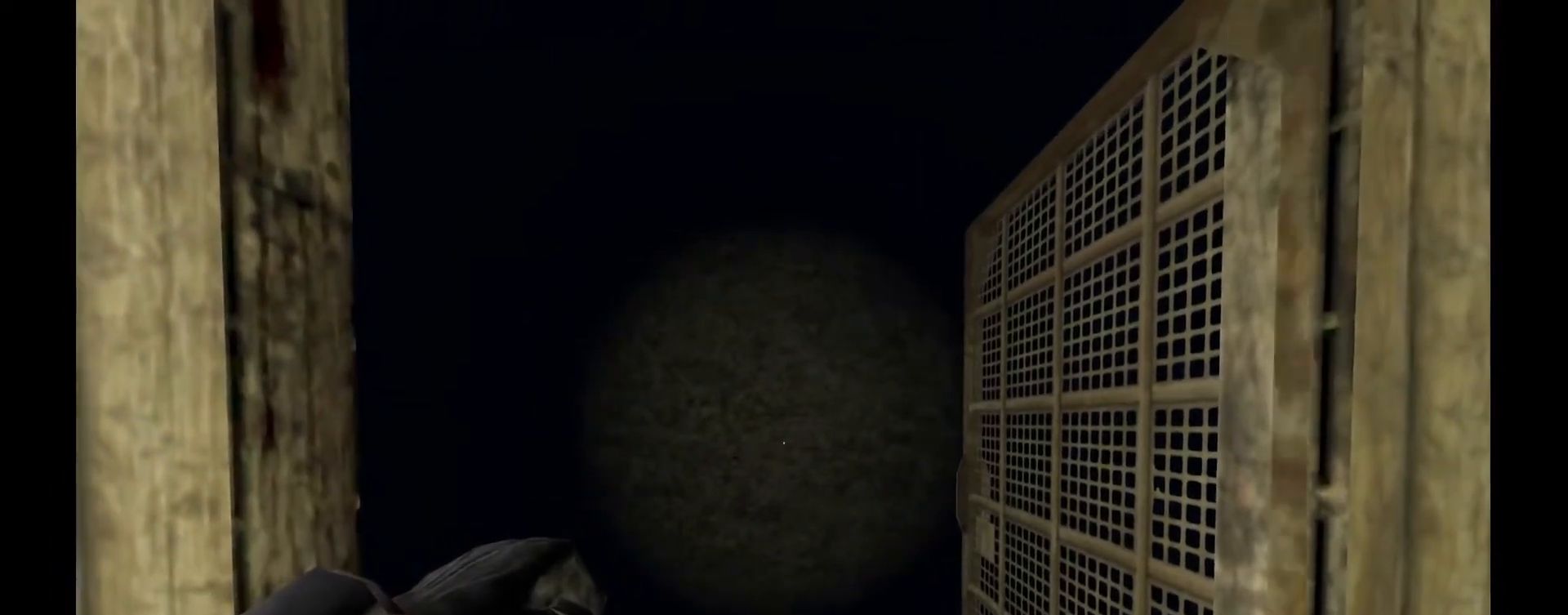
{"keys": ["w"], "mouse": [], "events": [[150, "w", "down"]]}
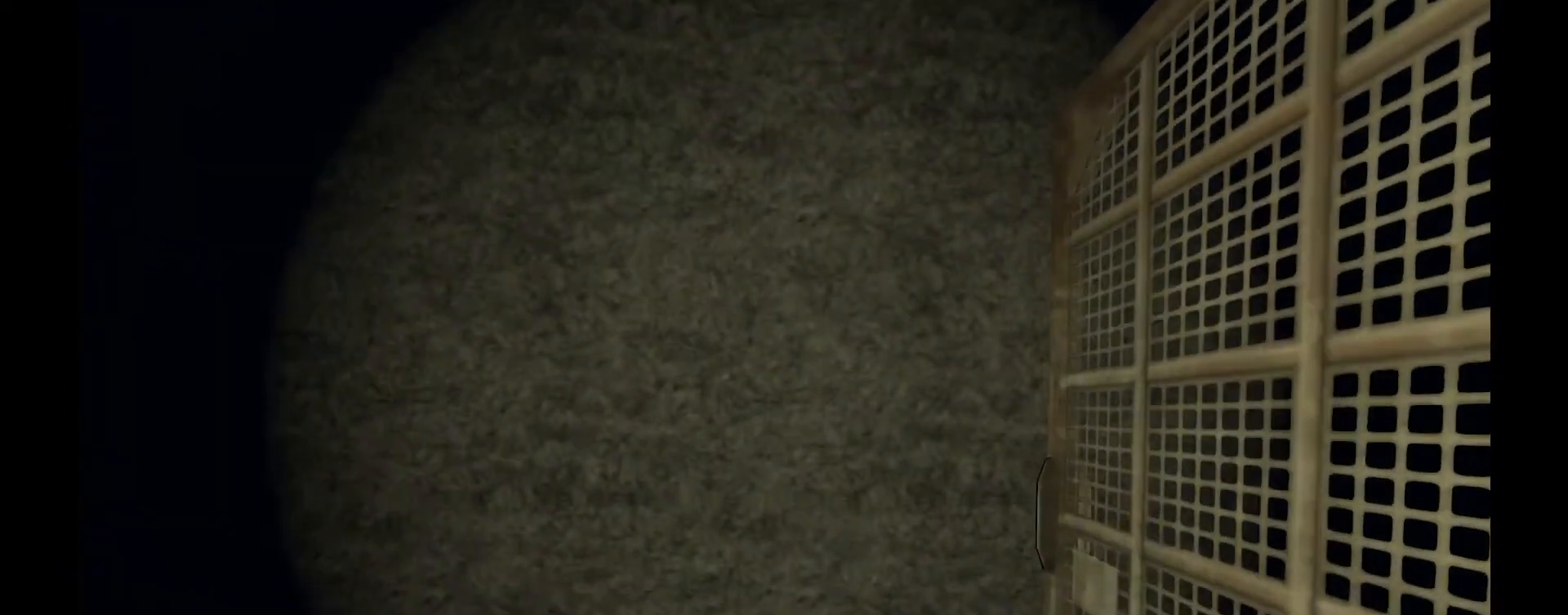
{"keys": [], "mouse": [], "events": [[317, "w", "up"]]}
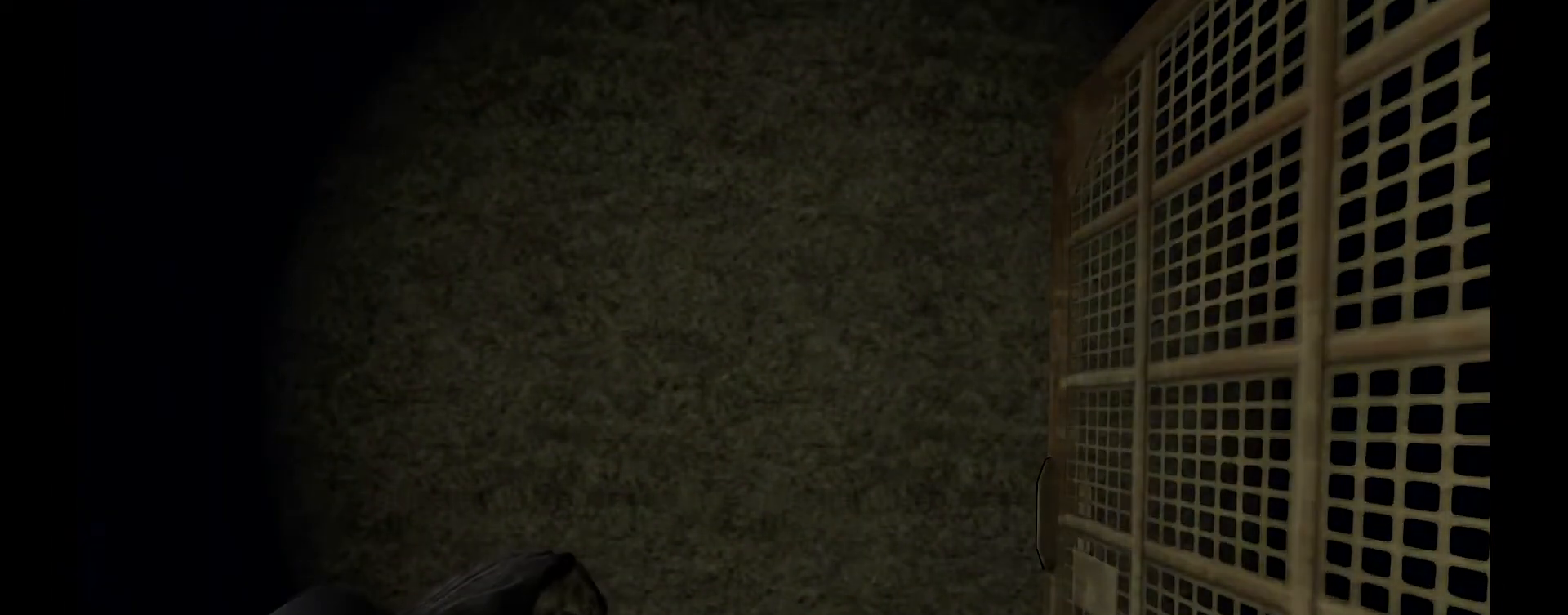
{"keys": [], "mouse": [], "events": []}
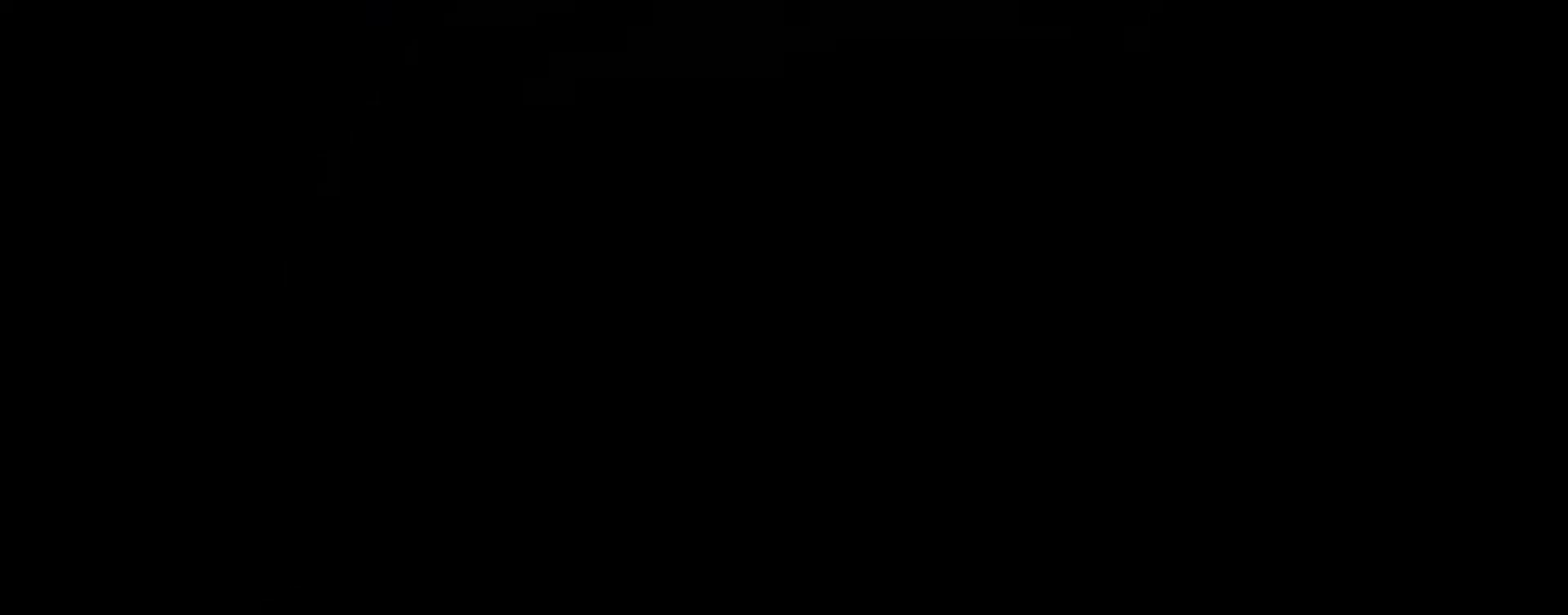
{"keys": [], "mouse": [], "events": []}
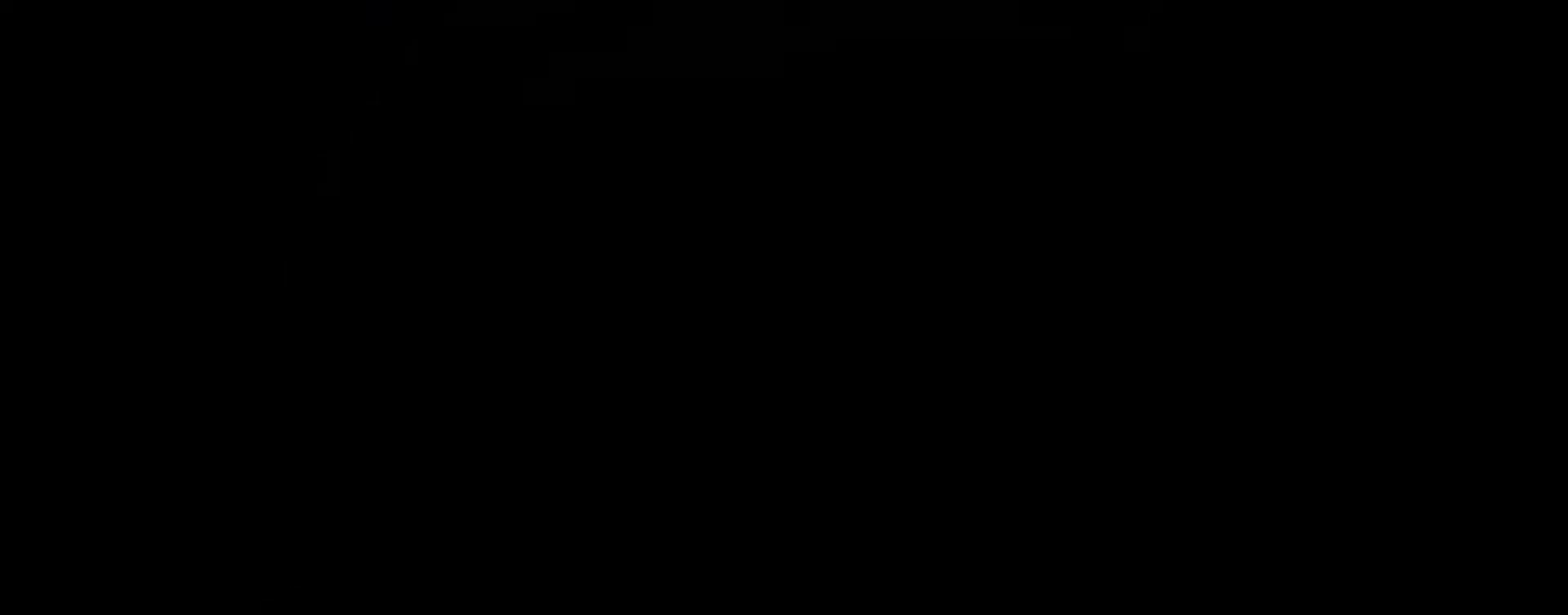
{"keys": [], "mouse": [], "events": []}
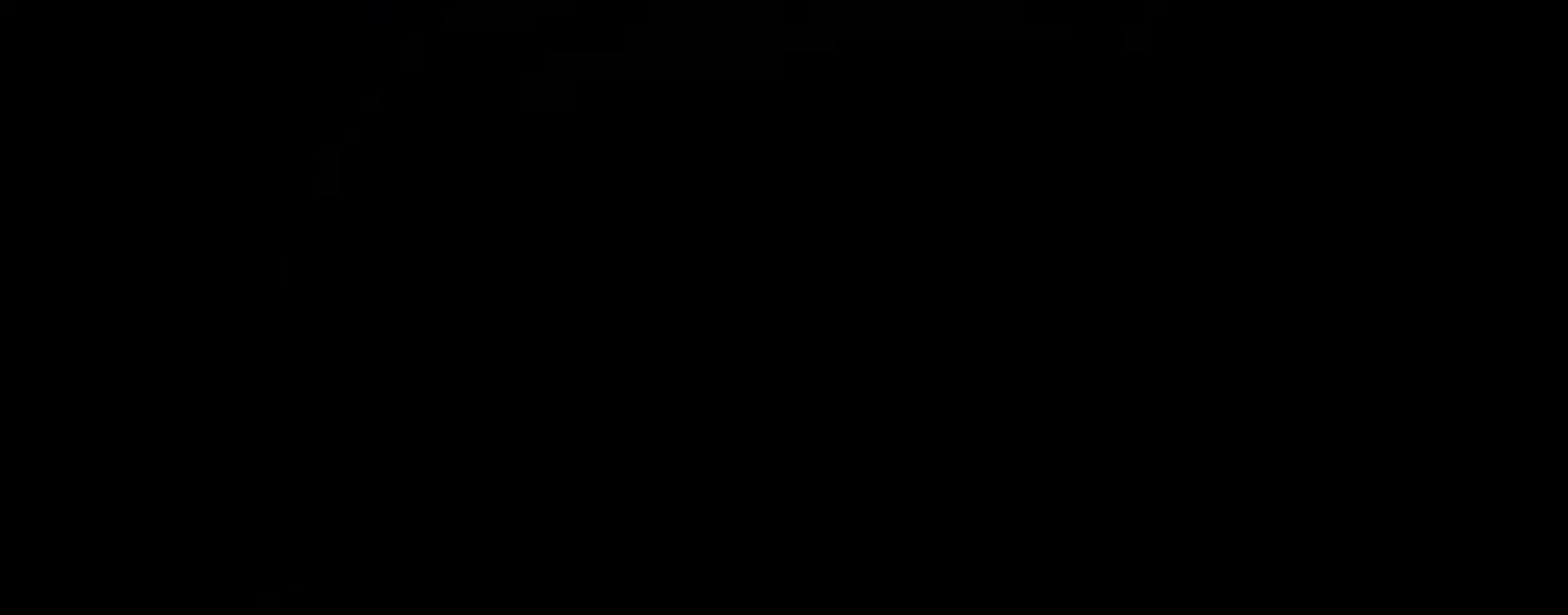
{"keys": [], "mouse": [], "events": []}
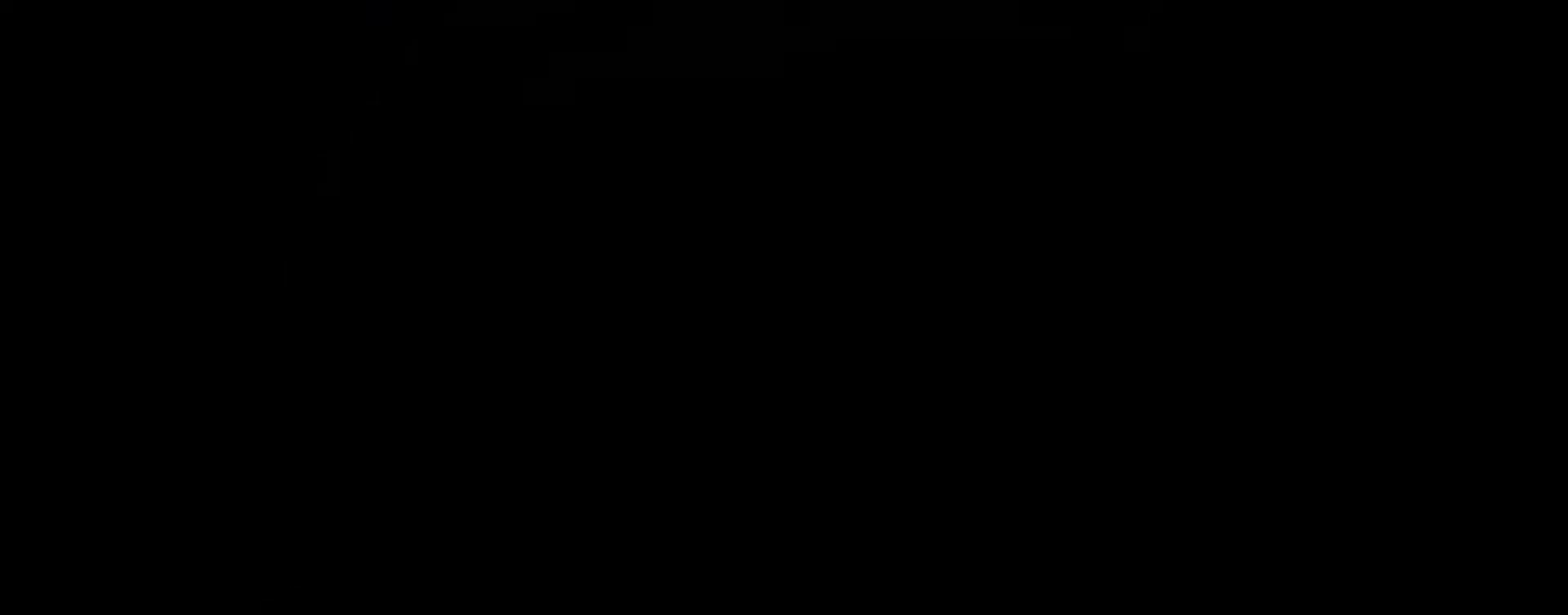
{"keys": [], "mouse": [], "events": []}
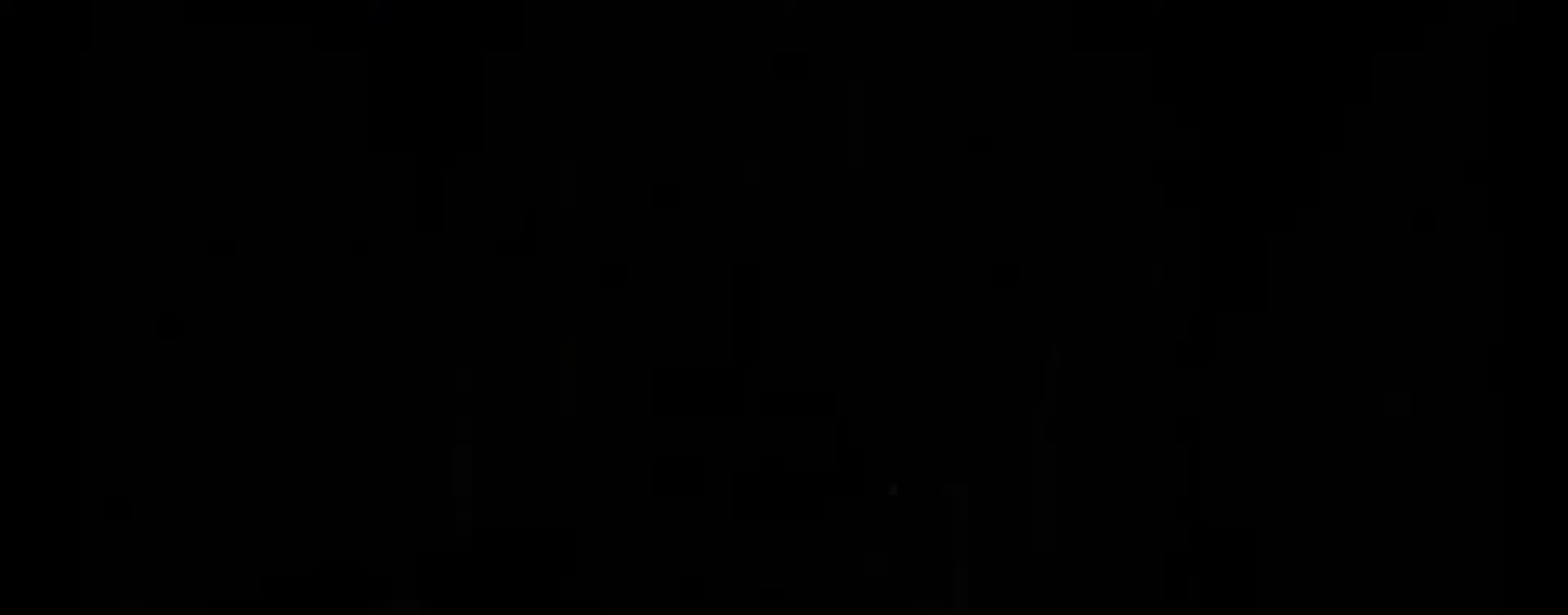
{"keys": [], "mouse": [], "events": []}